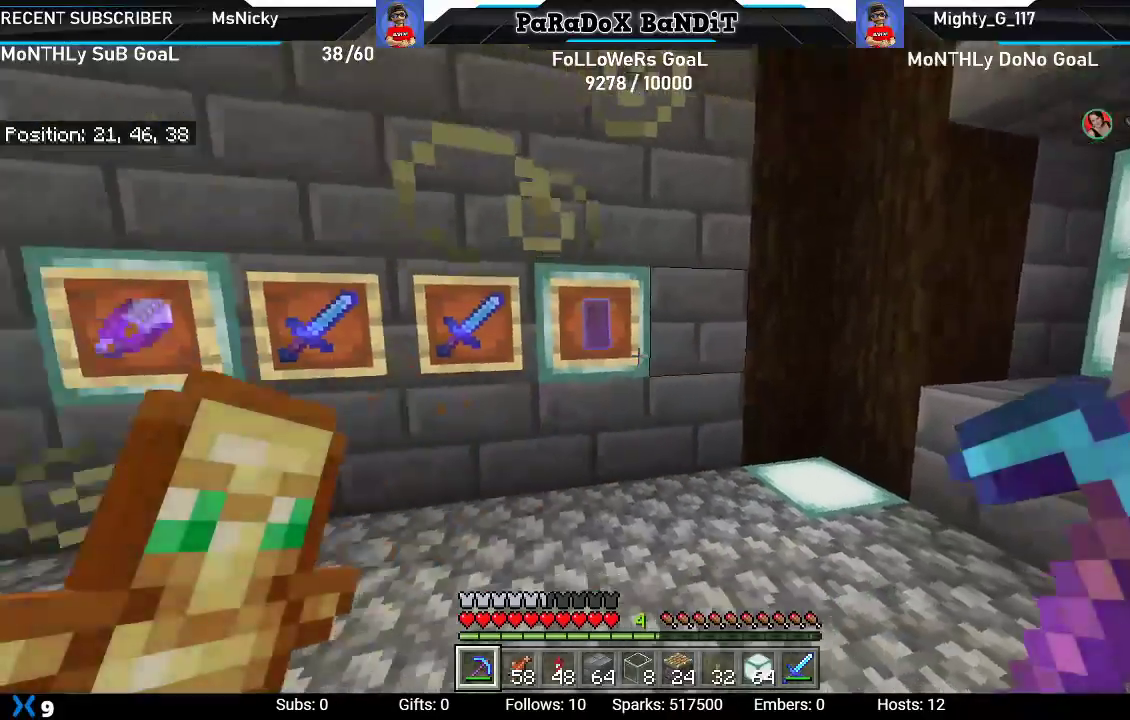
Gameplay with a controller (Xbox layout); each line is a JSON object with the inputs held at the frame after it. "events" lists button and stick changes between this image and that frame as [ms after this image, input, new state], when the widget could be followed in between.
{"buttons": [], "left_stick": "center", "right_stick": "center", "events": [[183, "left_stick", "center"], [317, "right_stick", "center"]]}
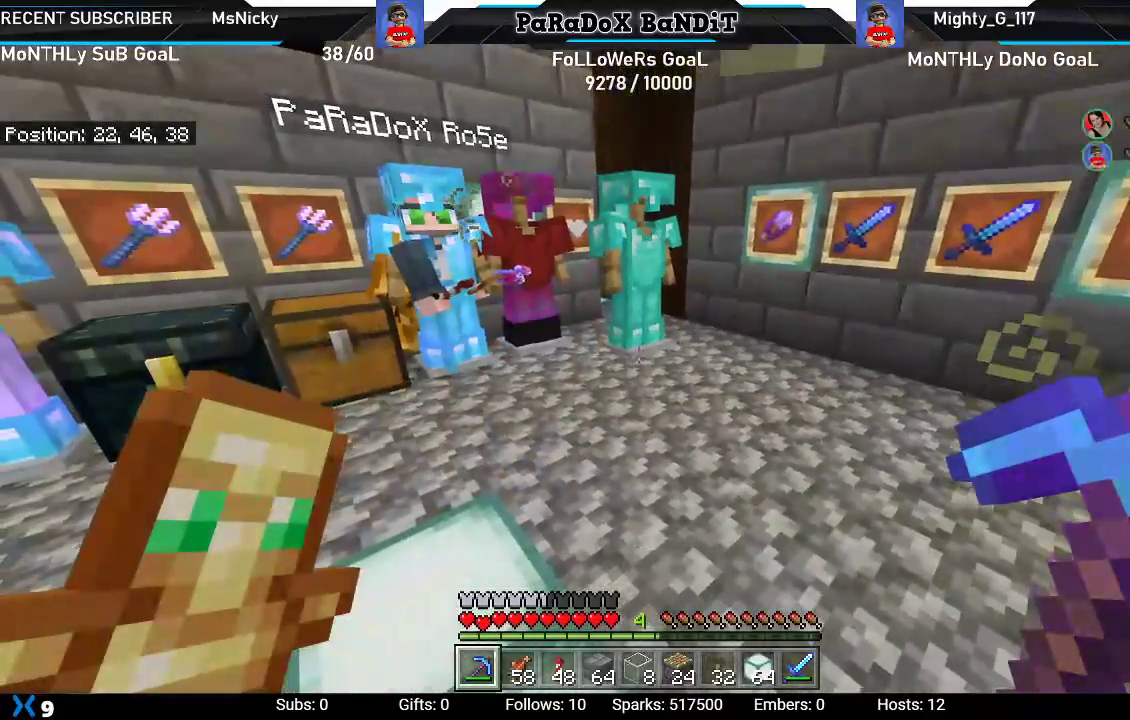
{"buttons": [], "left_stick": "down-right", "right_stick": "center", "events": [[67, "Y", "down"], [150, "left_stick", "down-right"], [183, "Y", "up"]]}
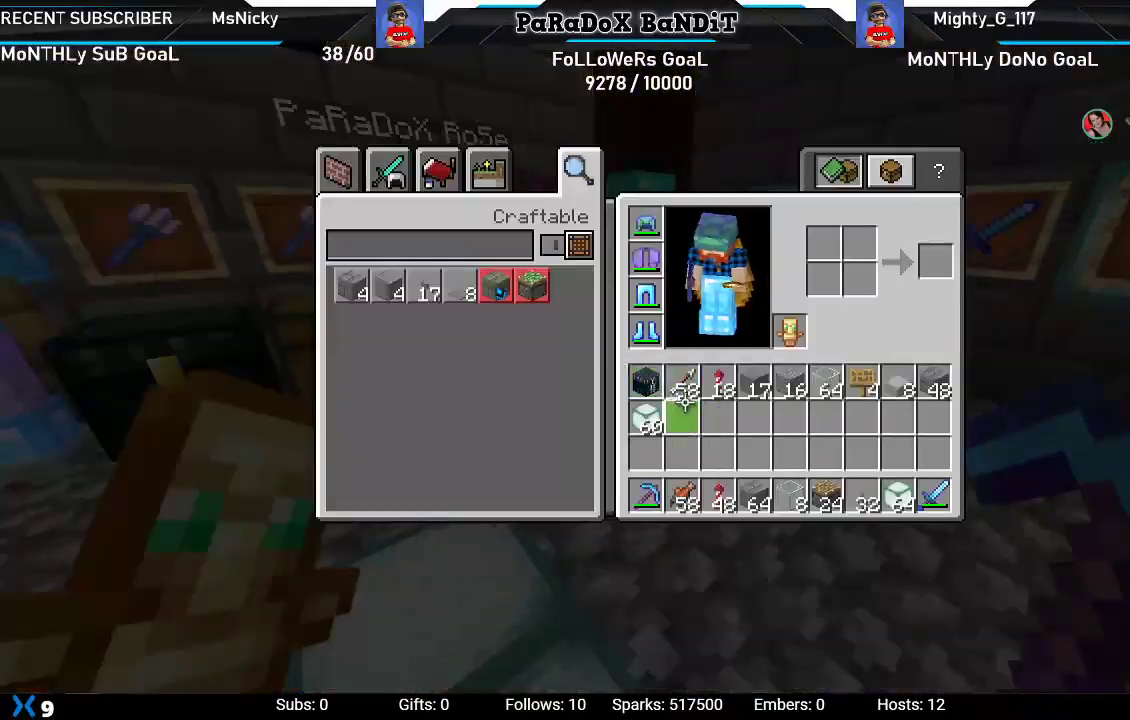
{"buttons": [], "left_stick": "up-right", "right_stick": "left", "events": [[167, "B", "down"], [200, "left_stick", "center"], [283, "B", "up"], [400, "left_stick", "up-right"], [433, "right_stick", "left"]]}
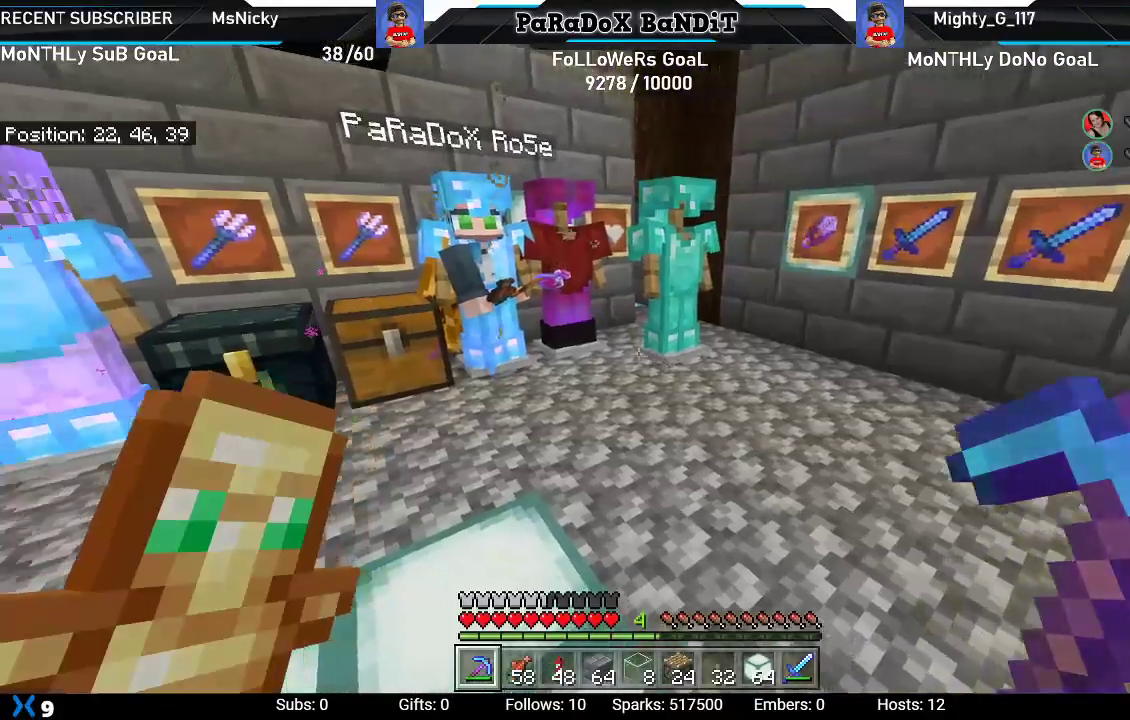
{"buttons": [], "left_stick": "center", "right_stick": "center", "events": [[283, "left_stick", "center"], [500, "right_stick", "center"]]}
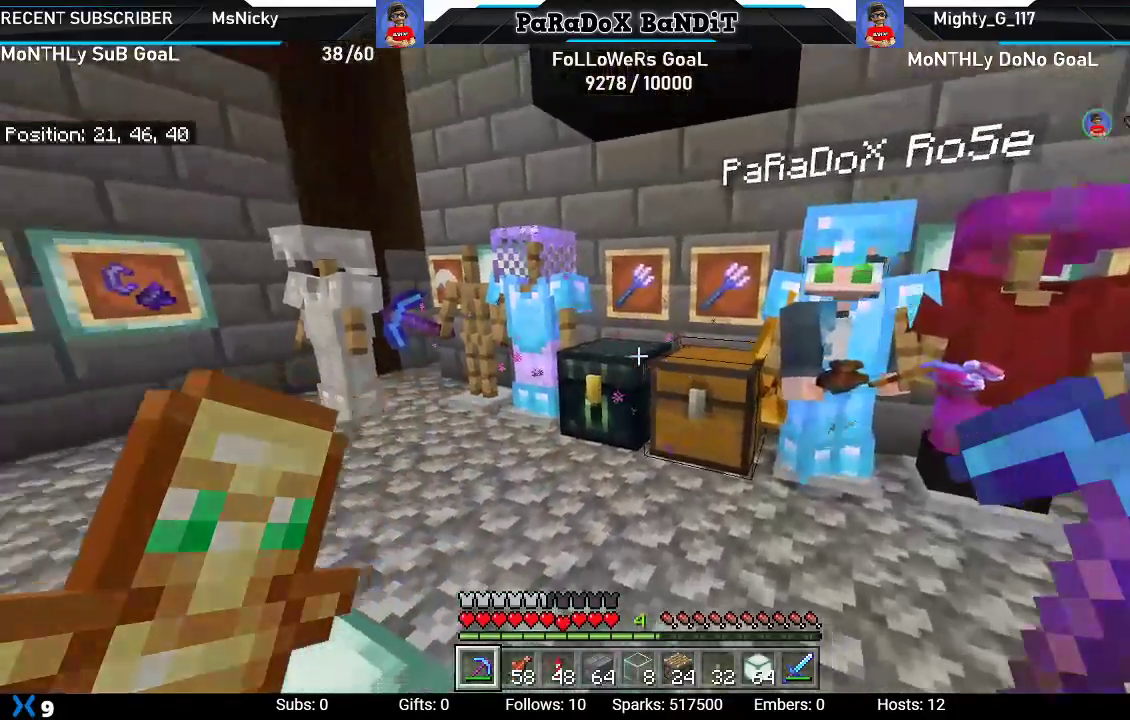
{"buttons": [], "left_stick": "down-left", "right_stick": "center", "events": [[367, "left_stick", "down-left"]]}
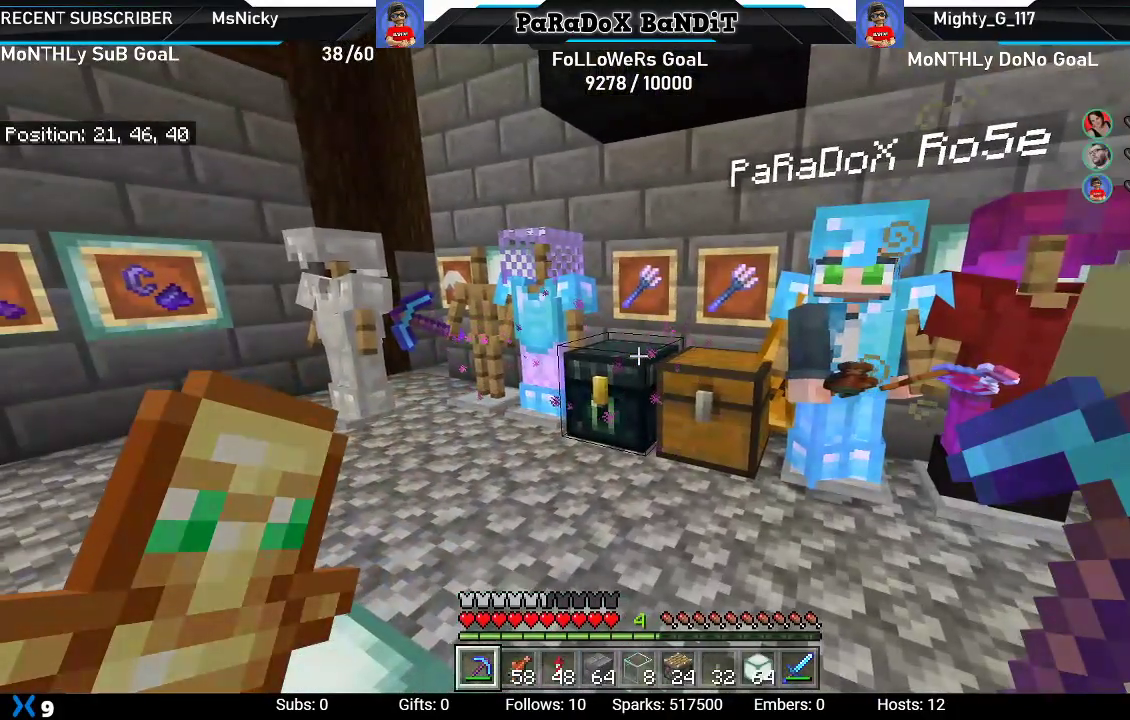
{"buttons": [], "left_stick": "down-left", "right_stick": "center", "events": [[33, "left_stick", "center"], [50, "R1", "down"], [100, "left_stick", "down-left"], [150, "R1", "up"]]}
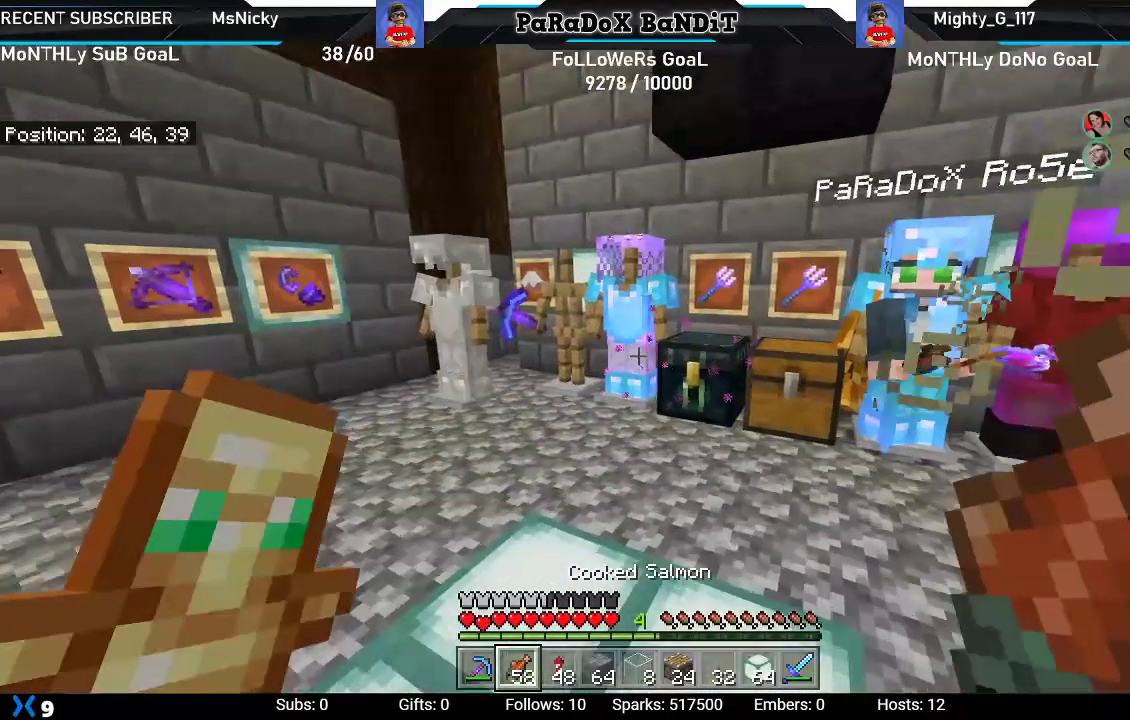
{"buttons": [], "left_stick": "center", "right_stick": "center", "events": [[17, "left_stick", "center"]]}
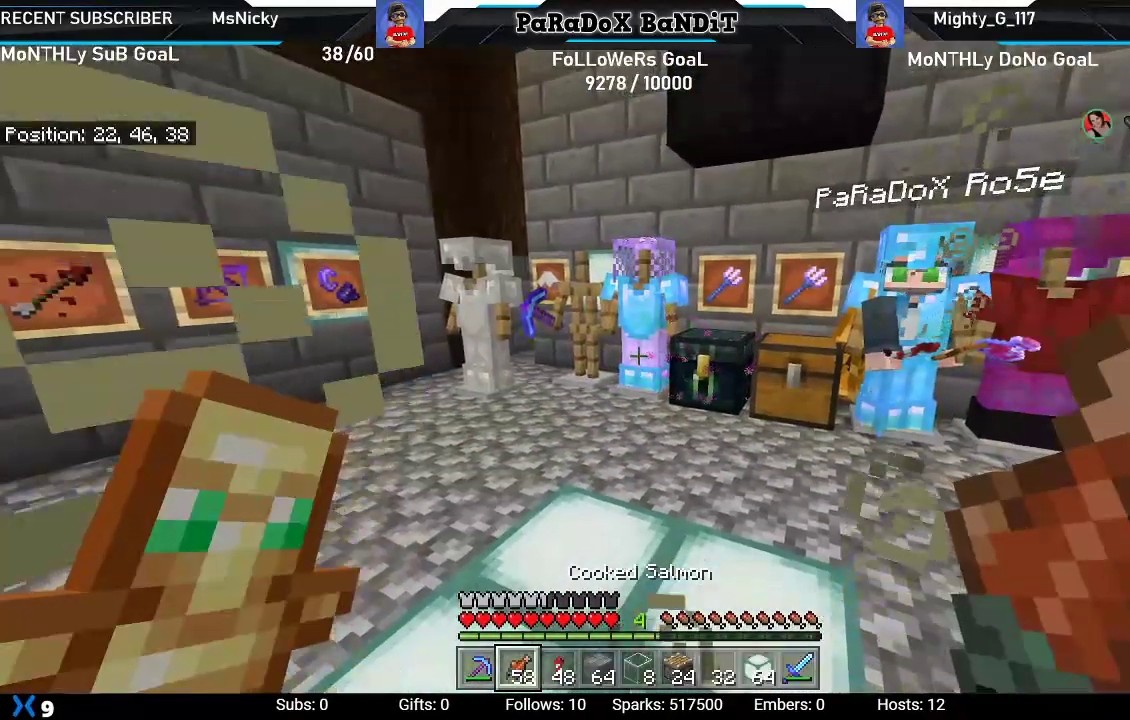
{"buttons": [], "left_stick": "center", "right_stick": "center", "events": []}
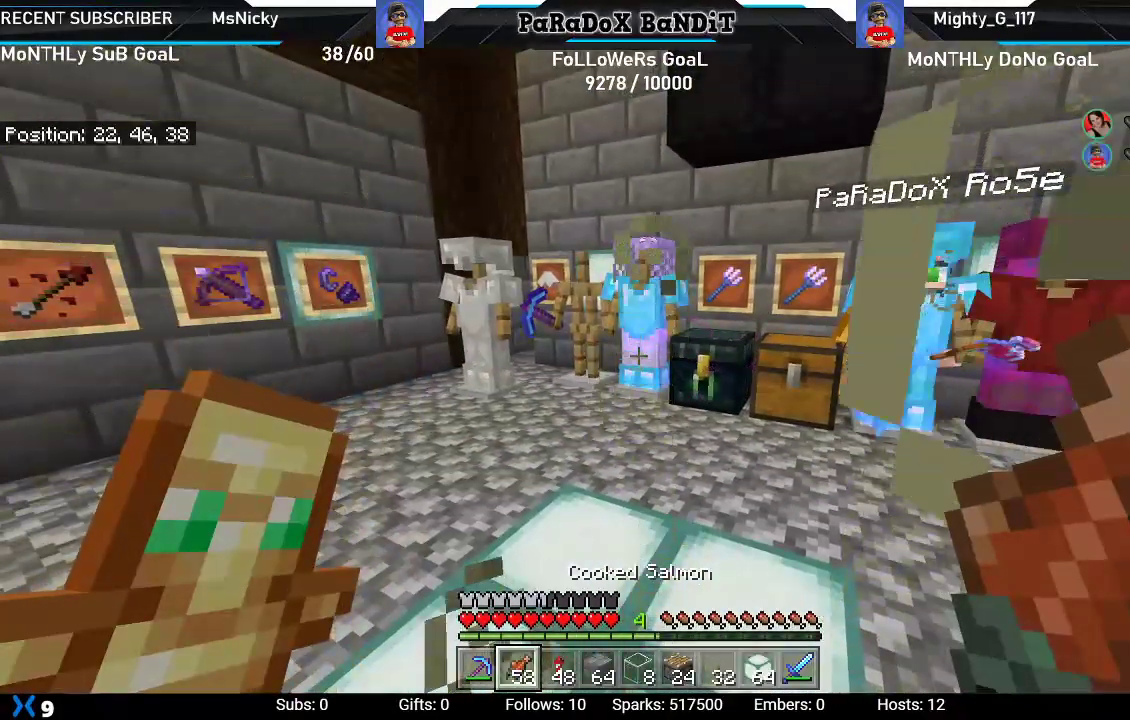
{"buttons": [], "left_stick": "center", "right_stick": "center", "events": []}
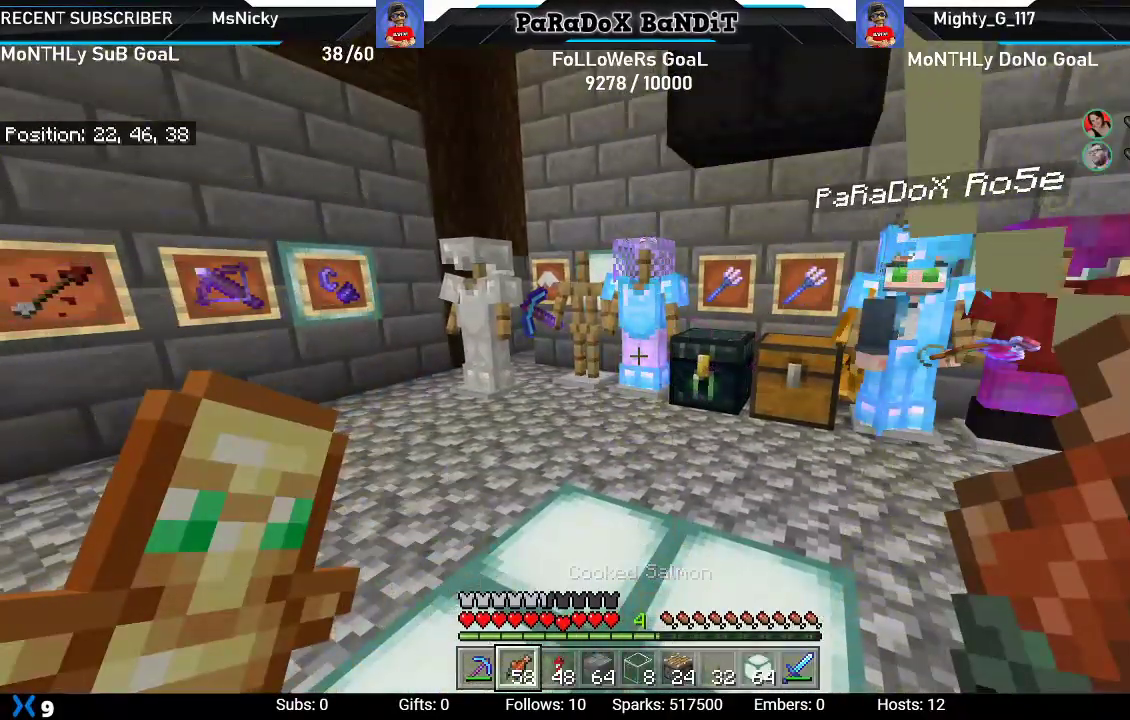
{"buttons": [], "left_stick": "up-right", "right_stick": "left", "events": [[133, "right_stick", "left"], [233, "left_stick", "up-right"]]}
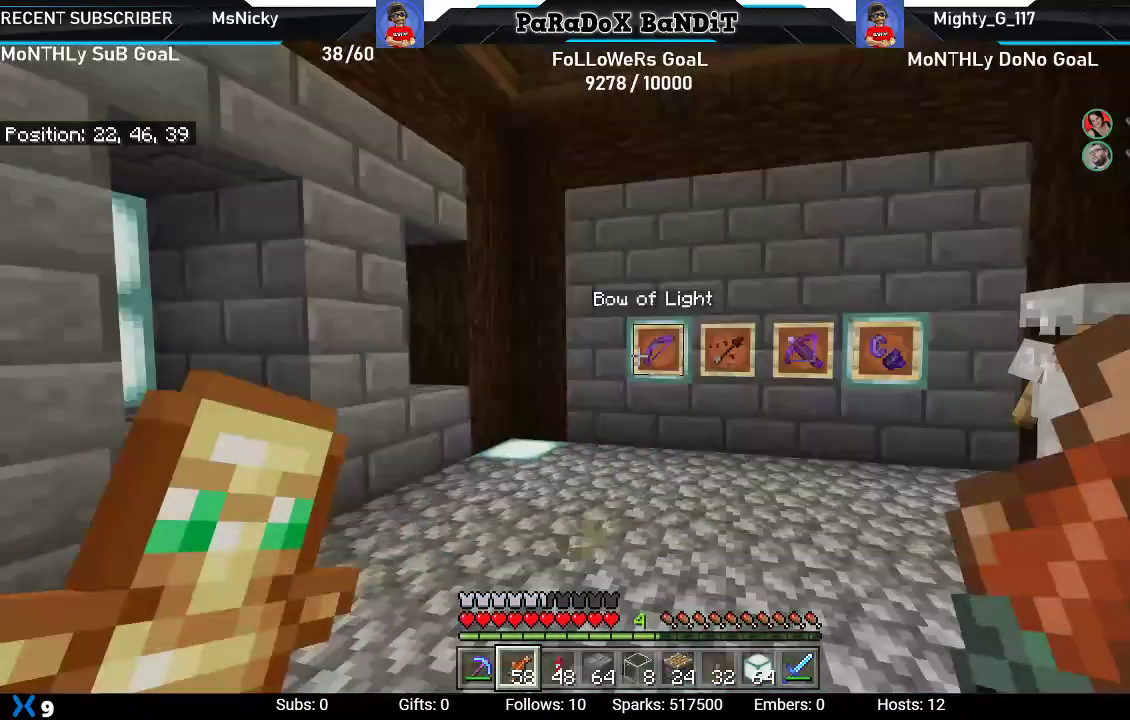
{"buttons": [], "left_stick": "center", "right_stick": "center", "events": [[233, "left_stick", "center"], [233, "right_stick", "center"]]}
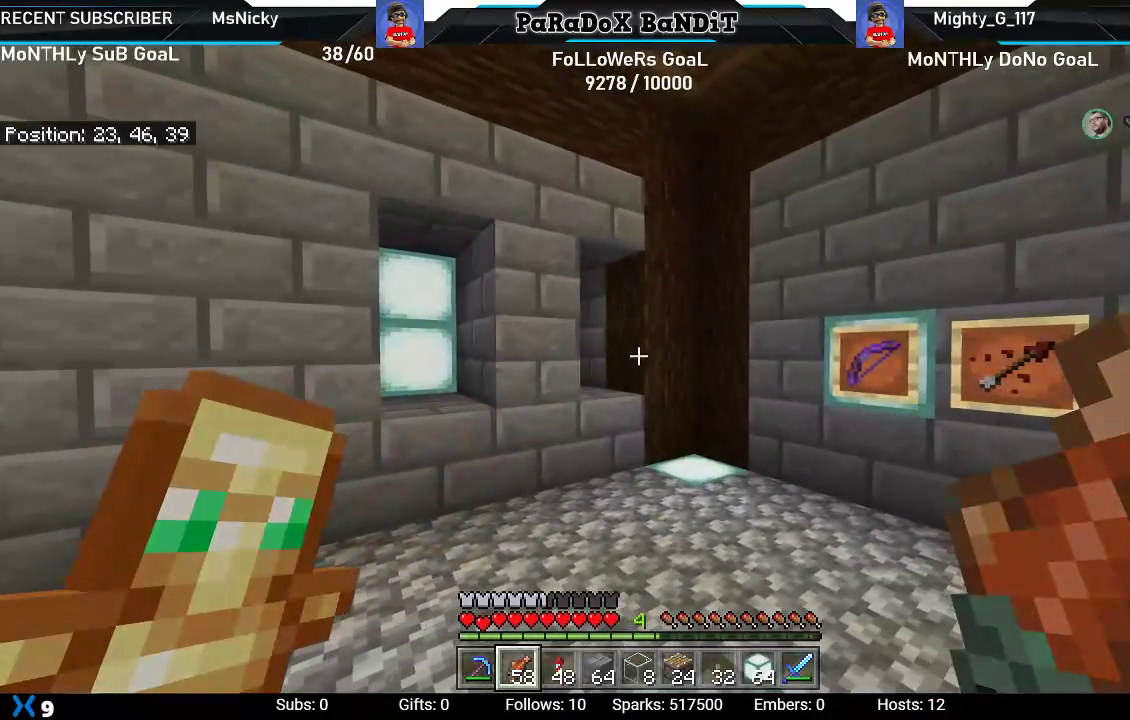
{"buttons": [], "left_stick": "up-right", "right_stick": "left", "events": [[167, "left_stick", "up-right"], [250, "right_stick", "left"]]}
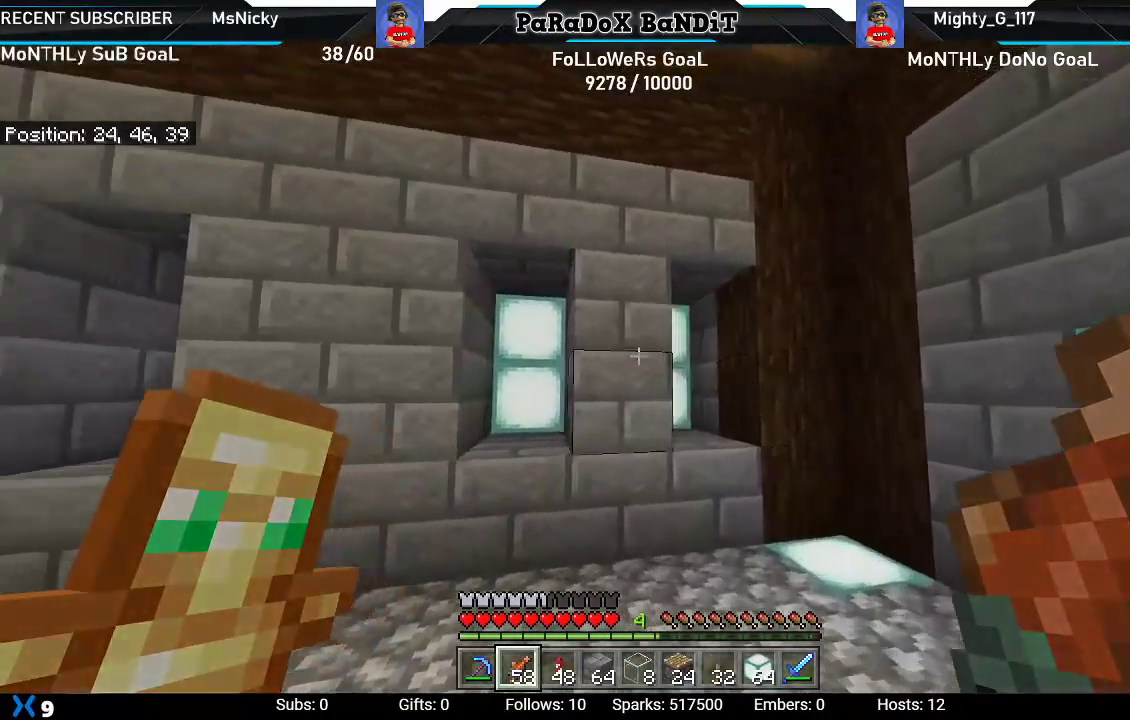
{"buttons": [], "left_stick": "center", "right_stick": "center", "events": [[17, "L1", "down"], [100, "L1", "up"], [117, "left_stick", "up"], [183, "L1", "down"], [283, "right_stick", "center"], [350, "L1", "up"], [350, "left_stick", "center"]]}
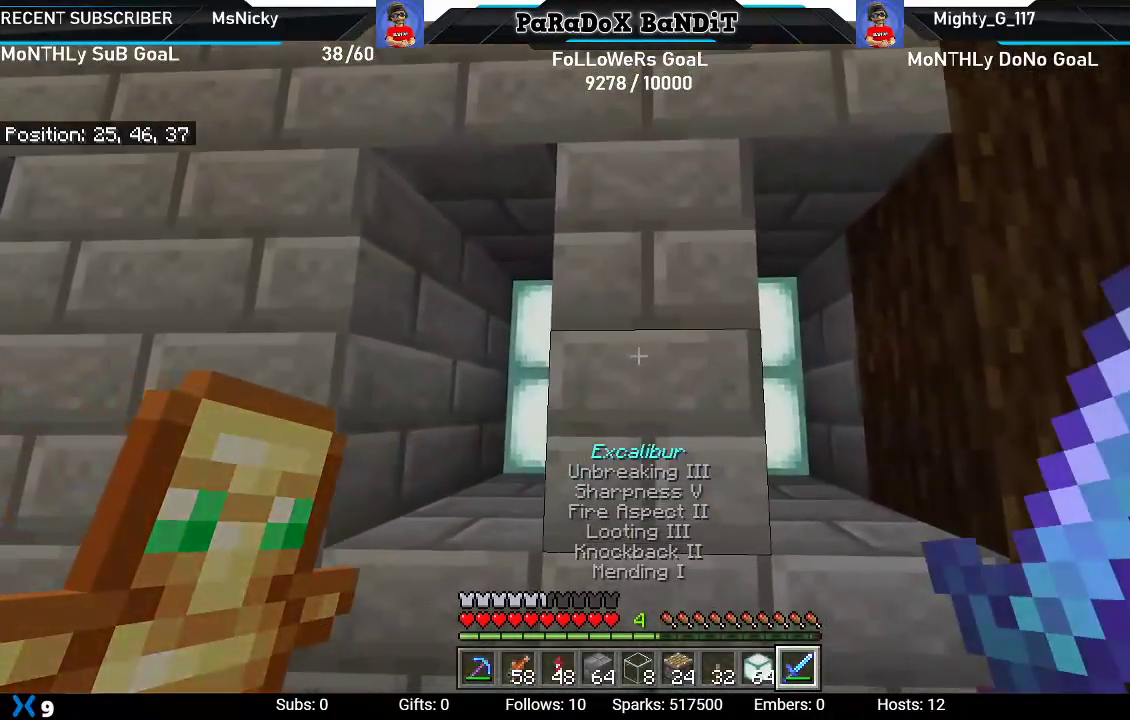
{"buttons": [], "left_stick": "up-right", "right_stick": "left", "events": [[217, "L1", "down"], [350, "L1", "up"], [350, "left_stick", "up-right"], [450, "right_stick", "left"]]}
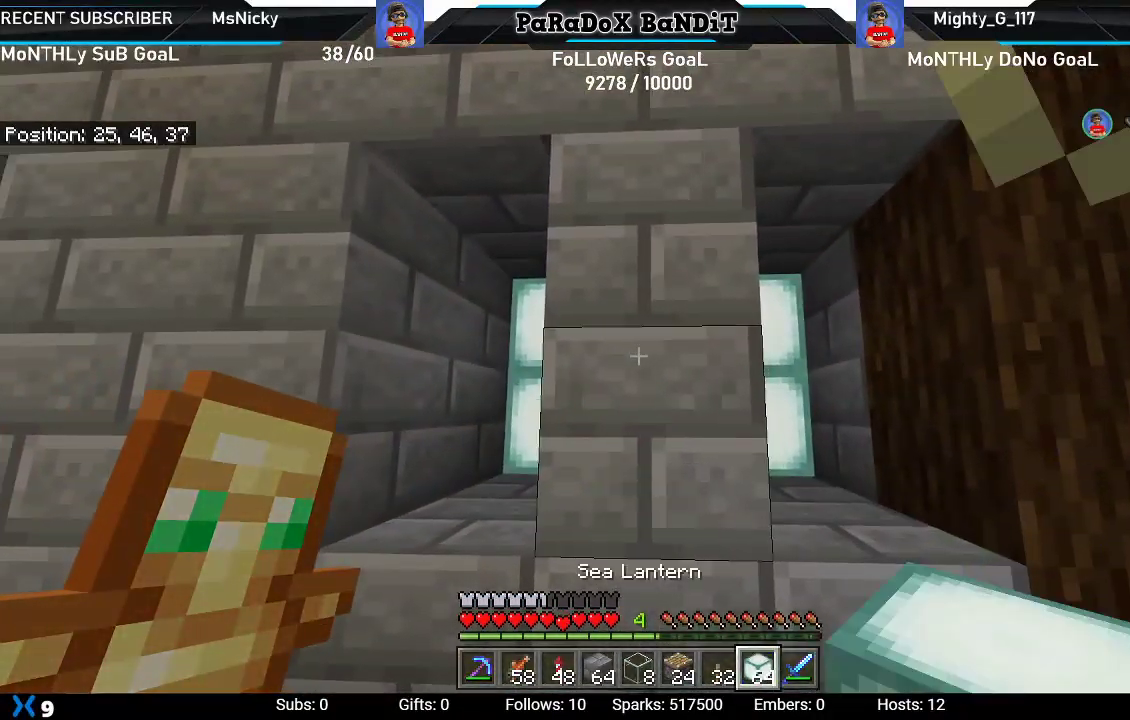
{"buttons": ["L1"], "left_stick": "up-right", "right_stick": "up-left", "events": [[33, "L1", "down"], [50, "right_stick", "up-left"], [133, "L1", "up"], [217, "L1", "down"], [333, "L1", "up"], [417, "L1", "down"]]}
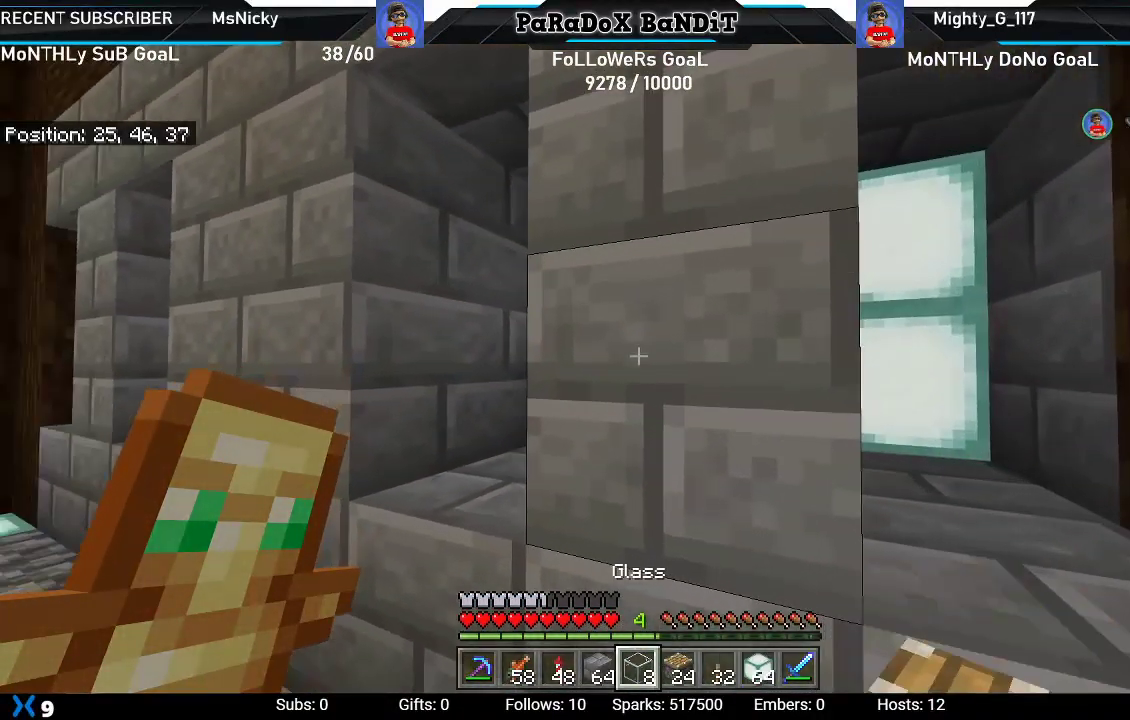
{"buttons": ["L1"], "left_stick": "center", "right_stick": "center", "events": [[33, "L1", "up"], [67, "right_stick", "center"], [133, "L1", "down"], [217, "L1", "up"], [233, "left_stick", "center"], [317, "L1", "down"], [417, "L1", "up"], [500, "L1", "down"]]}
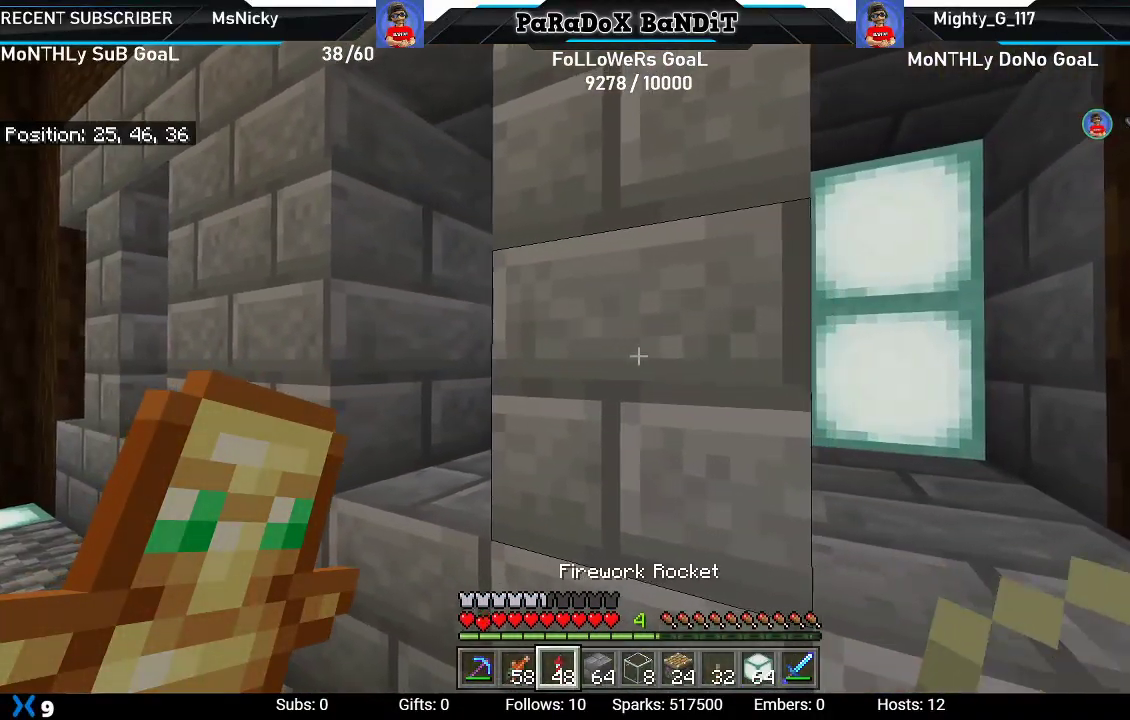
{"buttons": [], "left_stick": "center", "right_stick": "center", "events": [[33, "left_stick", "up-right"], [150, "L1", "up"], [233, "L1", "down"], [333, "L1", "up"], [367, "left_stick", "center"]]}
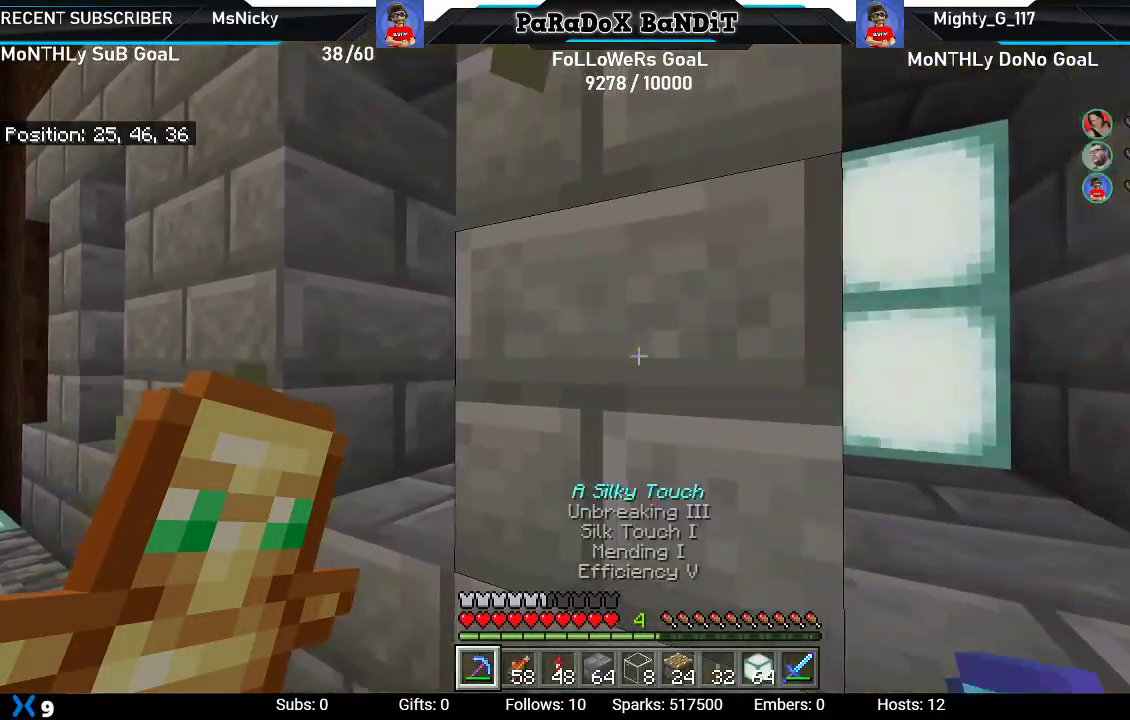
{"buttons": [], "left_stick": "center", "right_stick": "down", "events": [[83, "R2", "down"], [133, "left_stick", "up-right"], [250, "right_stick", "down"], [267, "R2", "up"], [400, "left_stick", "center"]]}
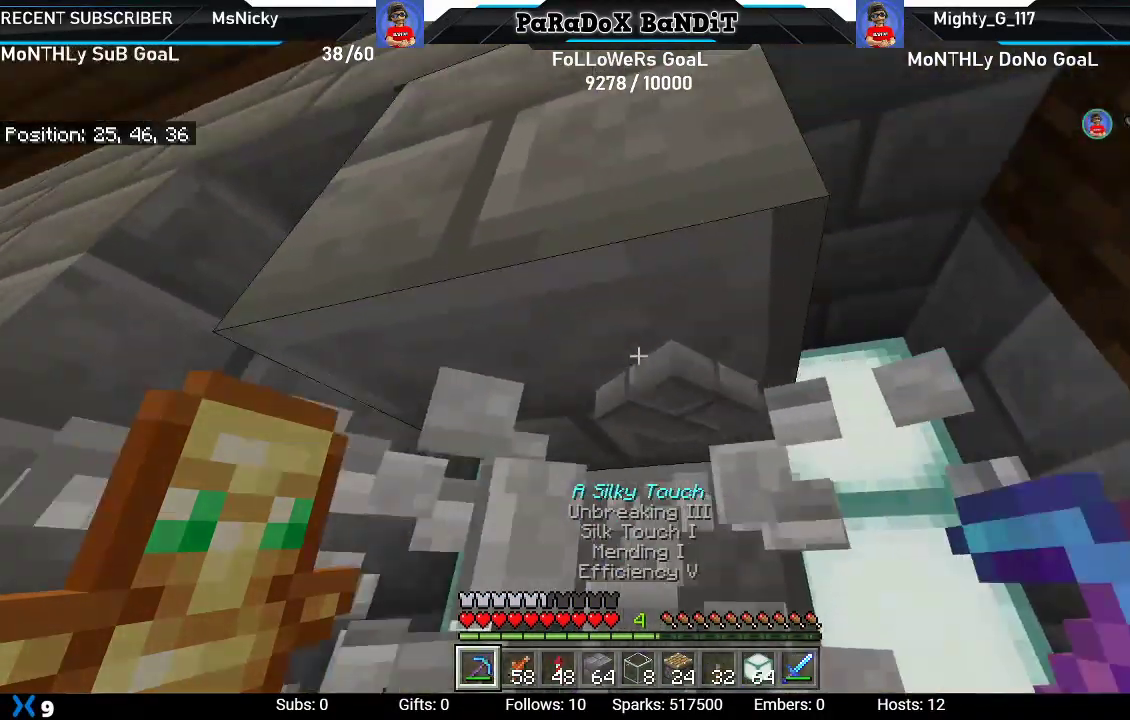
{"buttons": [], "left_stick": "center", "right_stick": "center", "events": [[17, "R2", "down"], [33, "right_stick", "center"], [183, "R2", "up"], [250, "right_stick", "up"], [400, "right_stick", "center"]]}
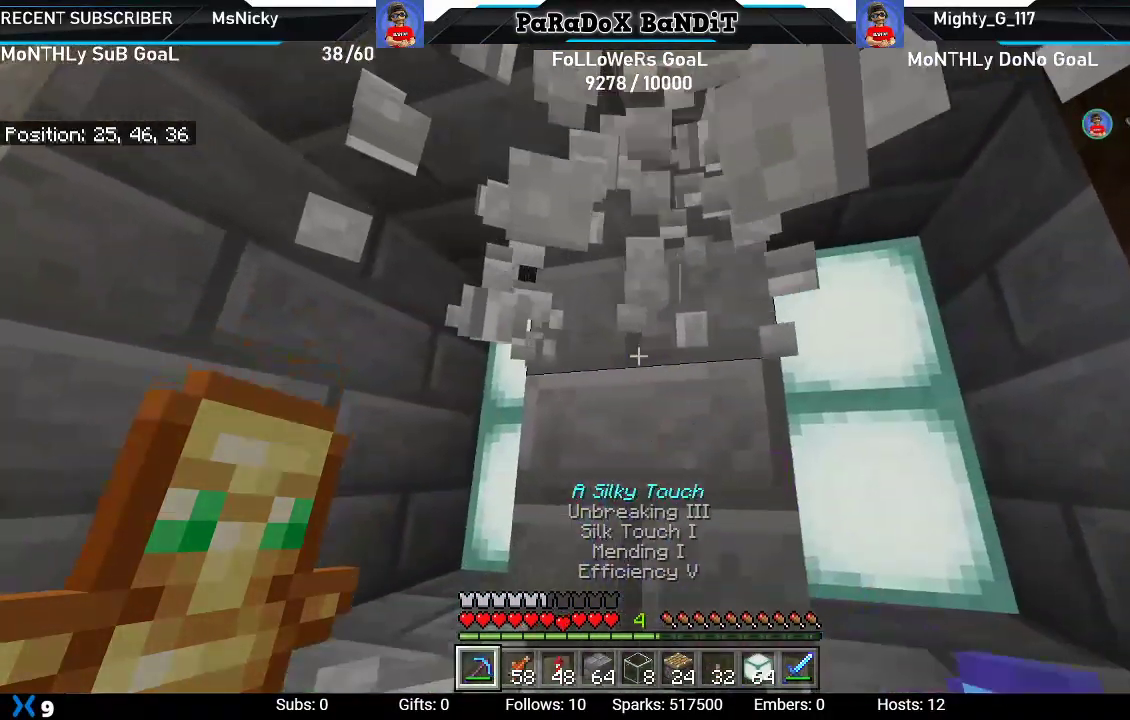
{"buttons": ["R2"], "left_stick": "center", "right_stick": "up", "events": [[50, "right_stick", "down"], [167, "R2", "down"], [183, "right_stick", "center"], [283, "right_stick", "up"], [333, "R2", "up"], [483, "R2", "down"]]}
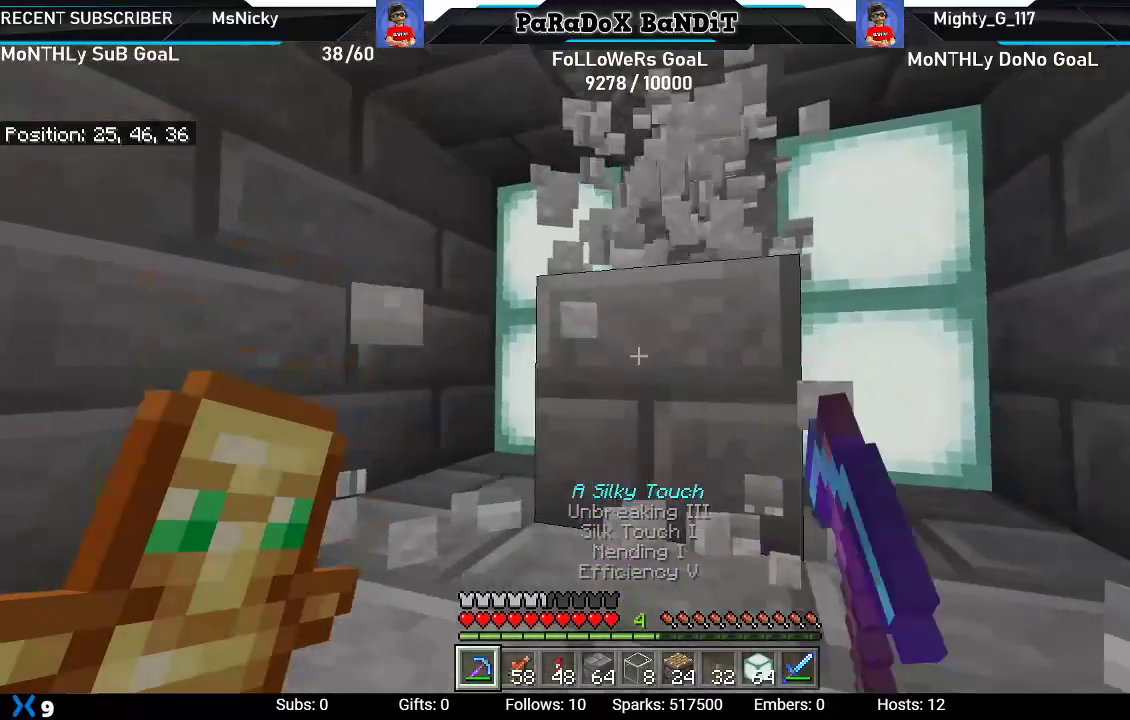
{"buttons": [], "left_stick": "up", "right_stick": "center", "events": [[117, "right_stick", "center"], [133, "R2", "up"], [283, "left_stick", "up"], [300, "A", "down"], [400, "A", "up"]]}
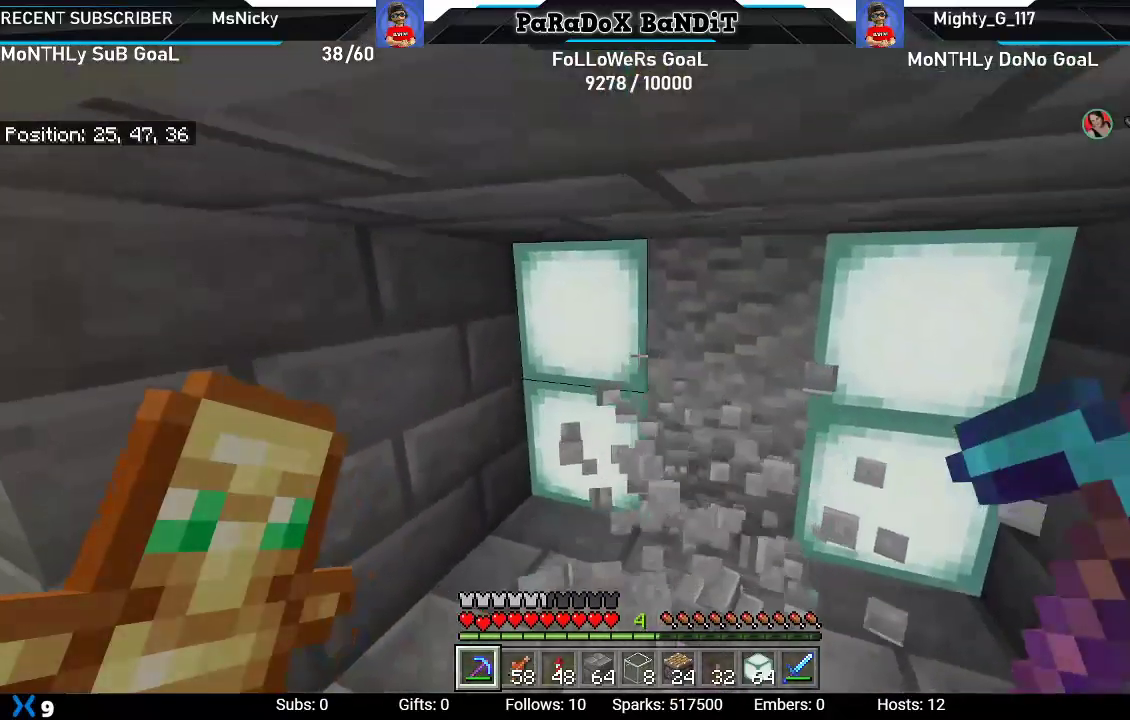
{"buttons": [], "left_stick": "center", "right_stick": "down-right", "events": [[200, "right_stick", "down-right"], [400, "left_stick", "center"]]}
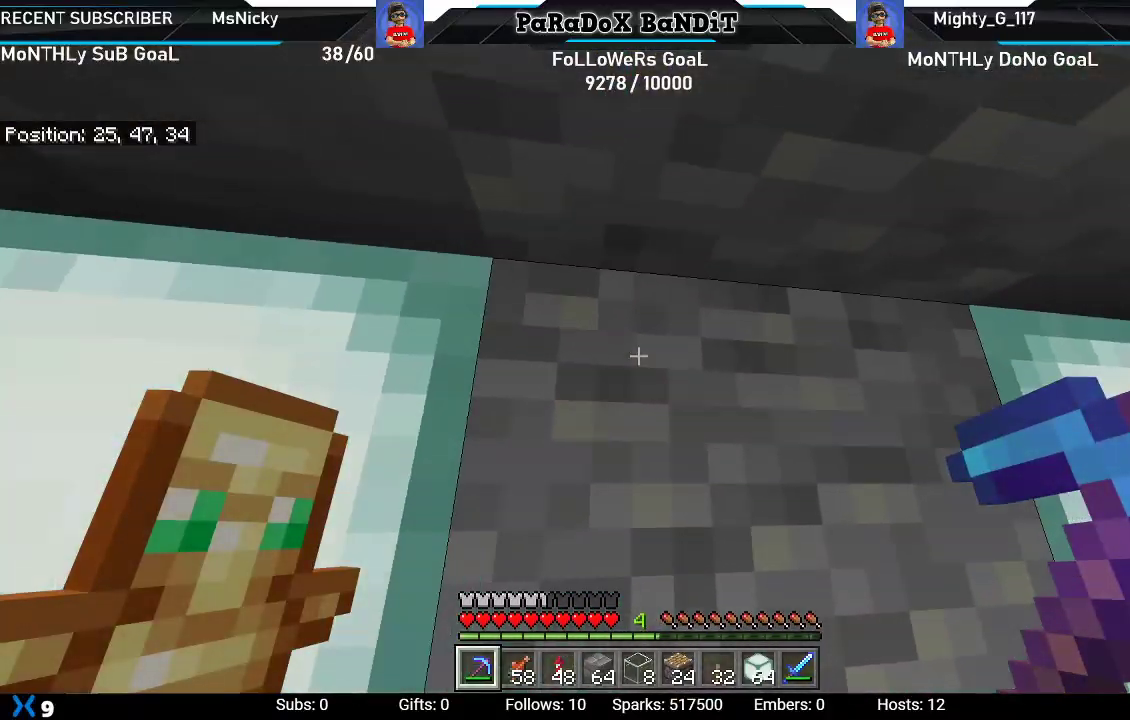
{"buttons": [], "left_stick": "up-right", "right_stick": "down-right", "events": [[283, "R2", "down"], [417, "left_stick", "up-right"], [433, "R2", "up"]]}
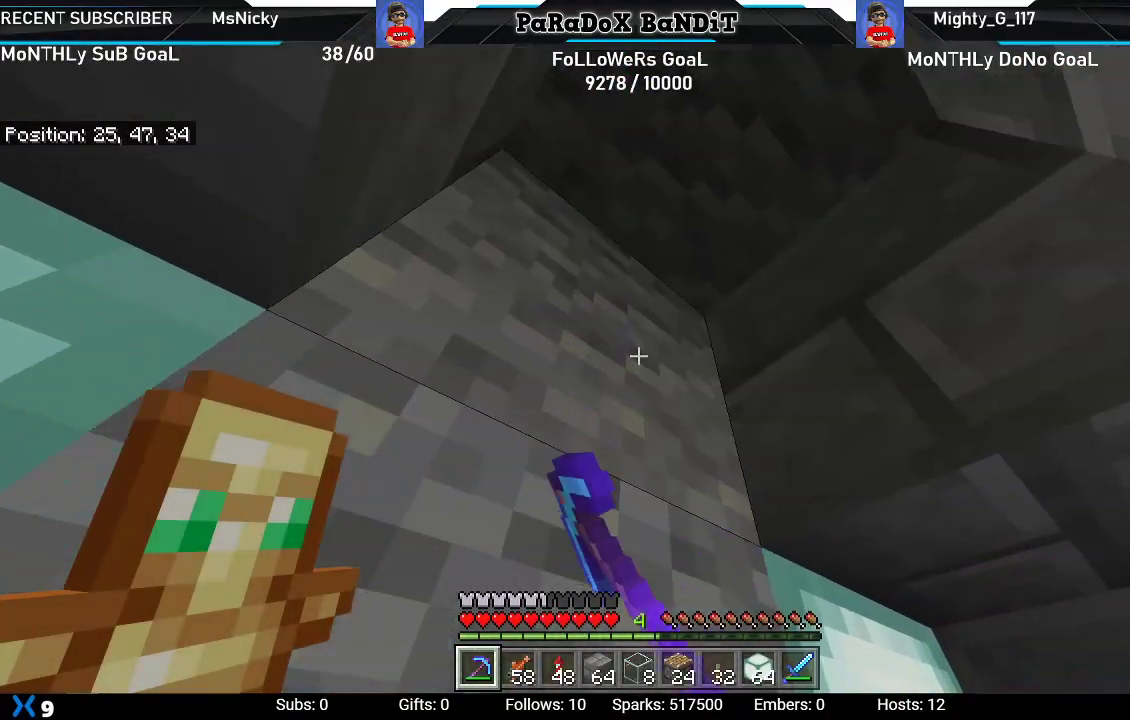
{"buttons": ["R2"], "left_stick": "center", "right_stick": "down-right", "events": [[183, "left_stick", "center"], [433, "R2", "down"]]}
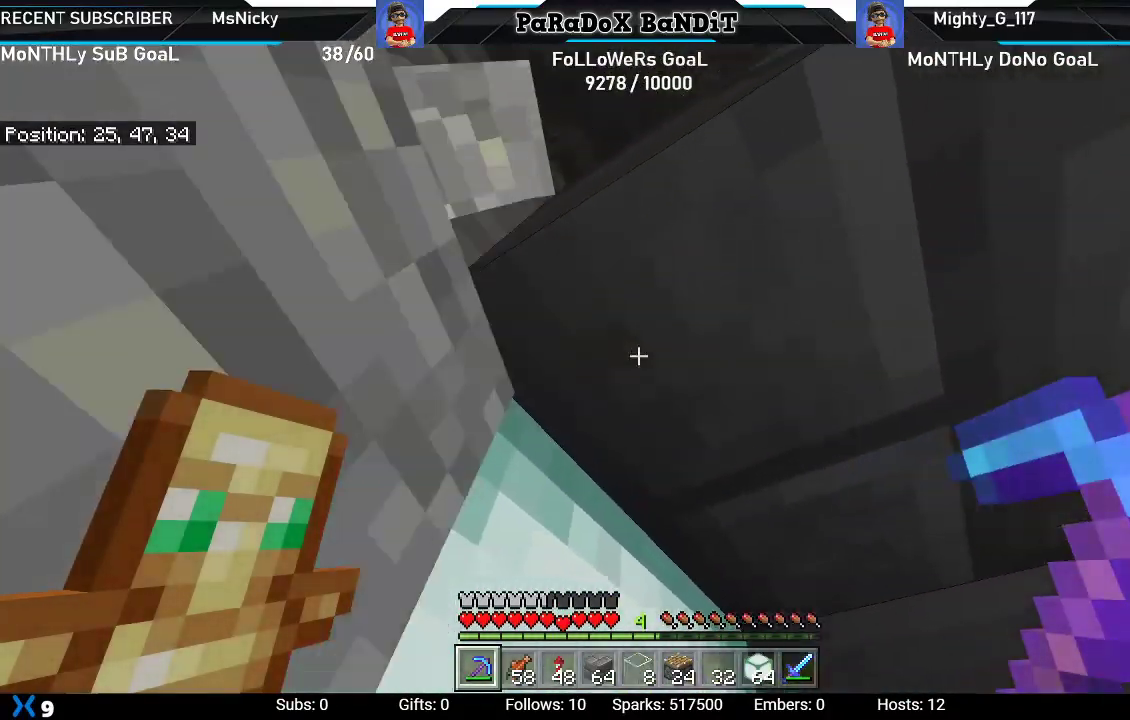
{"buttons": [], "left_stick": "center", "right_stick": "center", "events": [[83, "R2", "up"], [133, "left_stick", "down"], [267, "right_stick", "down"], [283, "left_stick", "center"], [450, "right_stick", "center"]]}
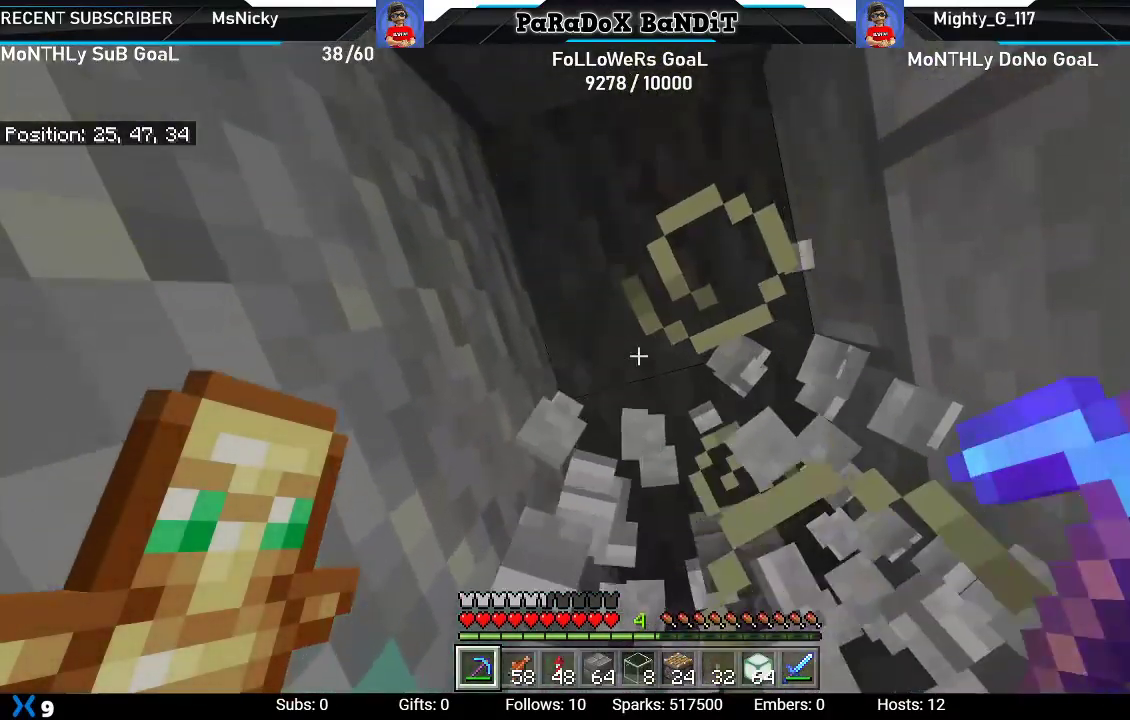
{"buttons": [], "left_stick": "up-right", "right_stick": "center", "events": [[67, "R2", "down"], [150, "R2", "up"], [283, "R2", "down"], [433, "left_stick", "up-right"], [467, "R2", "up"]]}
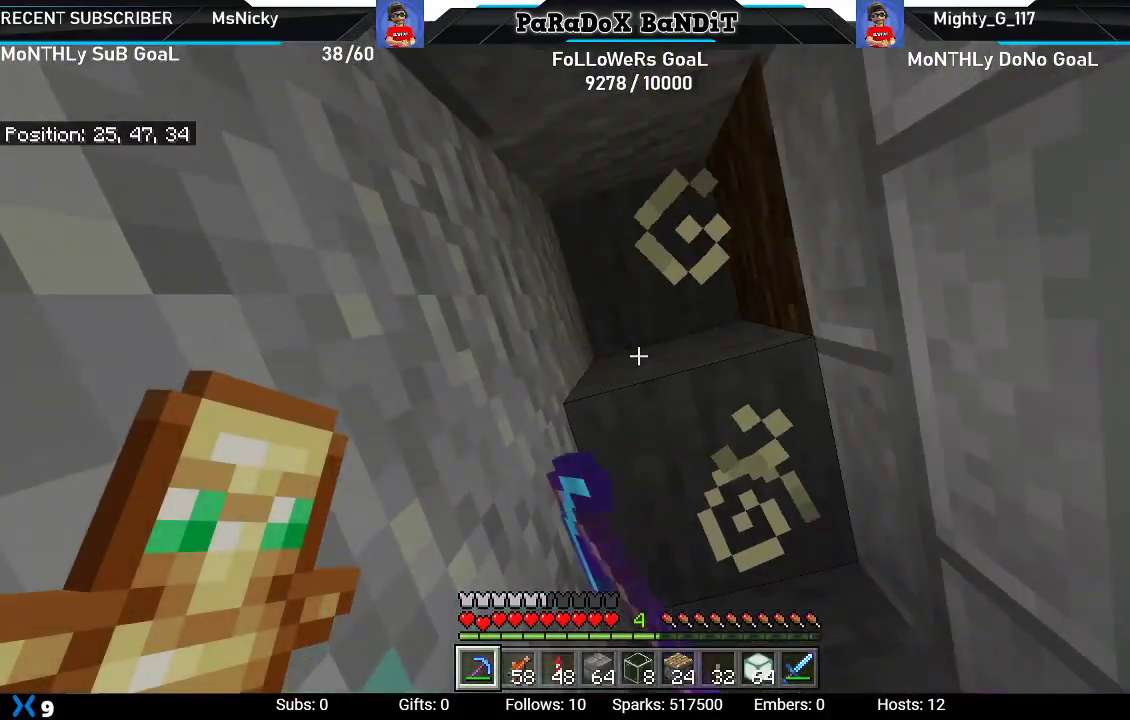
{"buttons": [], "left_stick": "up-right", "right_stick": "center", "events": [[33, "left_stick", "center"], [317, "R2", "down"], [350, "left_stick", "up-right"], [450, "R2", "up"]]}
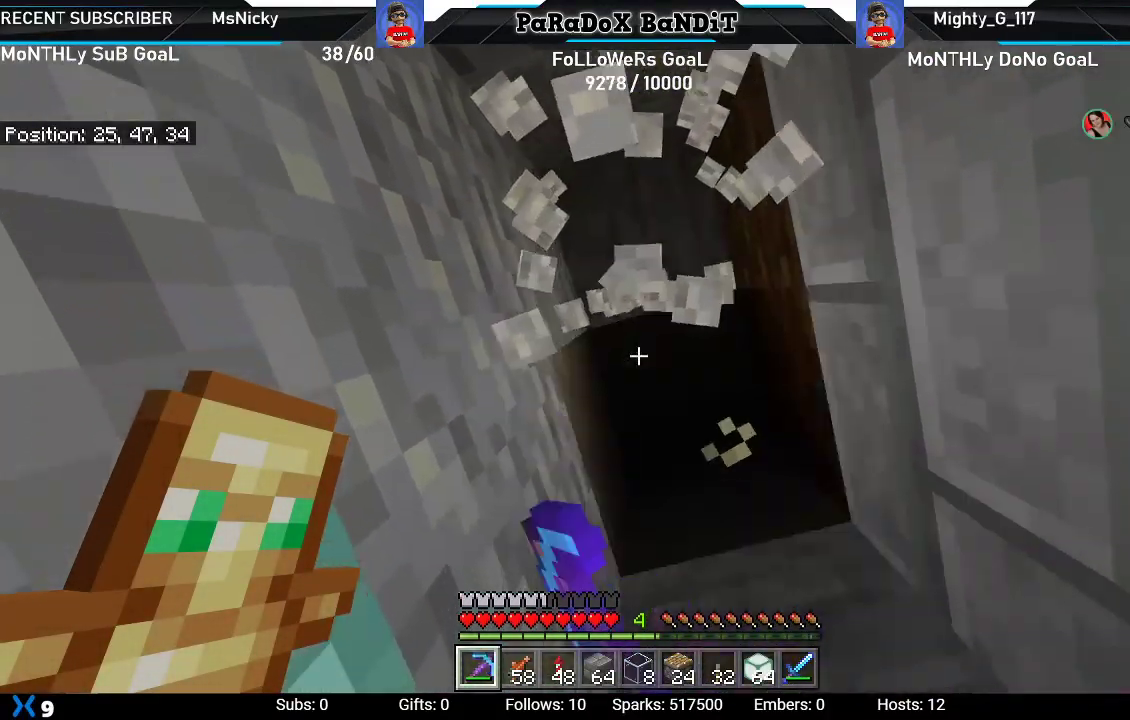
{"buttons": [], "left_stick": "up-left", "right_stick": "up-right", "events": [[17, "left_stick", "center"], [317, "left_stick", "up-right"], [383, "right_stick", "up-right"], [433, "left_stick", "up-left"]]}
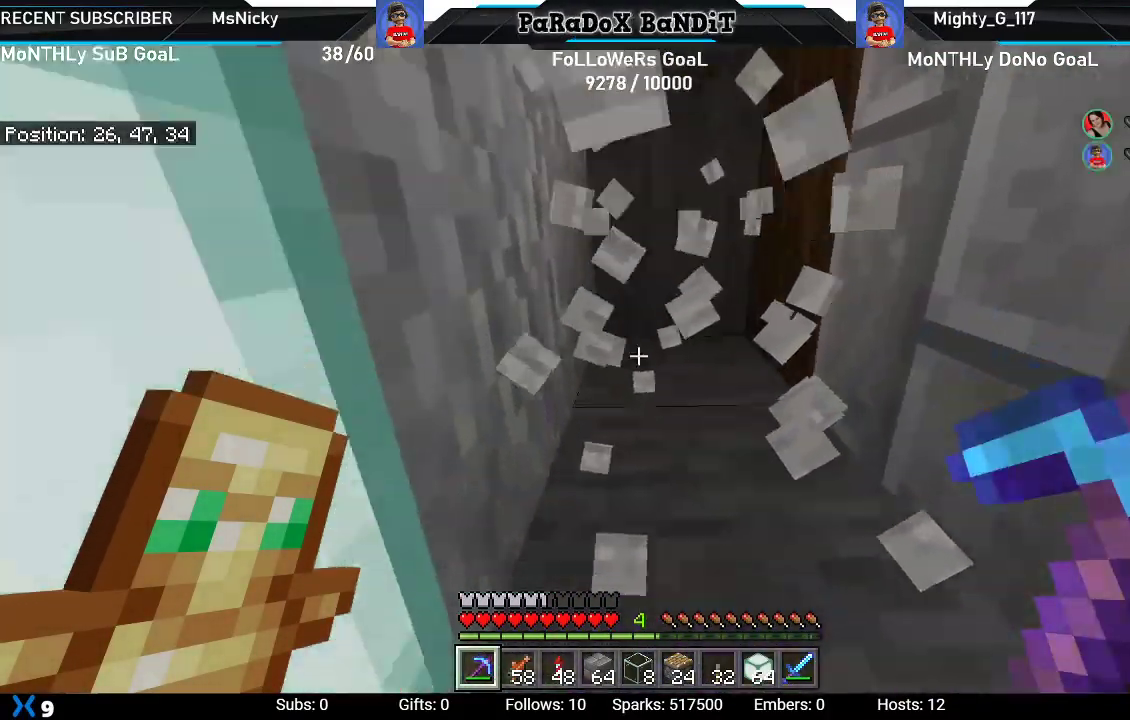
{"buttons": [], "left_stick": "center", "right_stick": "center", "events": [[83, "left_stick", "left"], [250, "left_stick", "center"], [417, "right_stick", "center"]]}
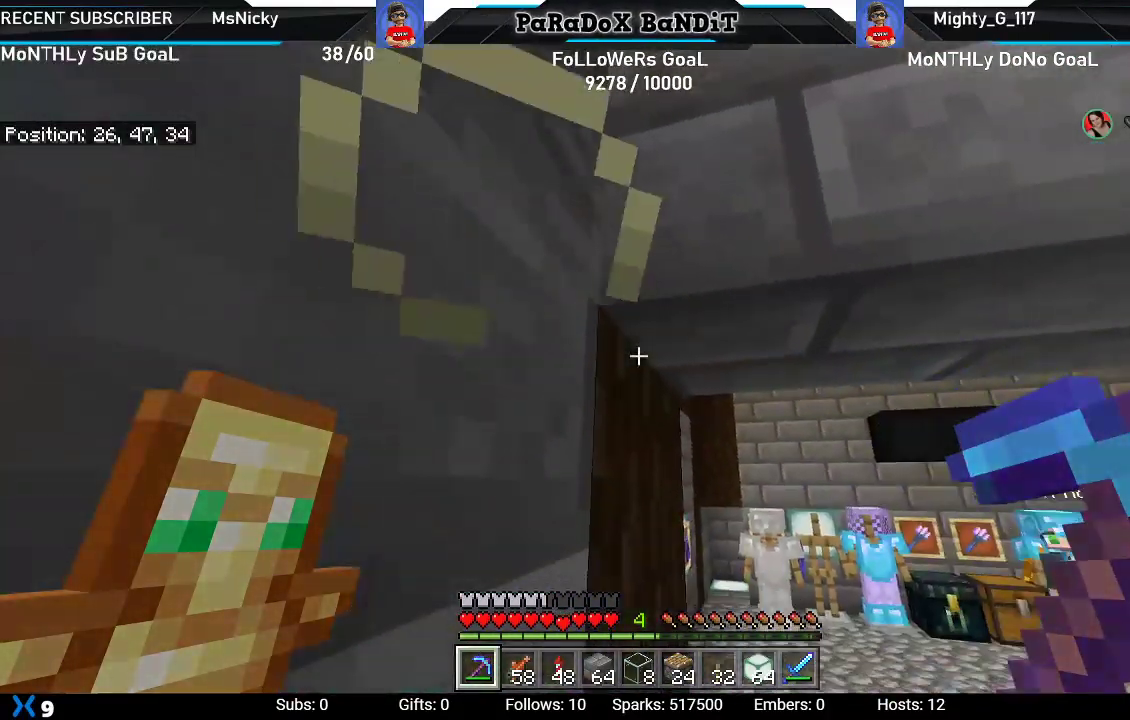
{"buttons": [], "left_stick": "down", "right_stick": "up-left", "events": [[33, "left_stick", "down-right"], [67, "right_stick", "left"], [233, "right_stick", "up-left"], [383, "left_stick", "down"]]}